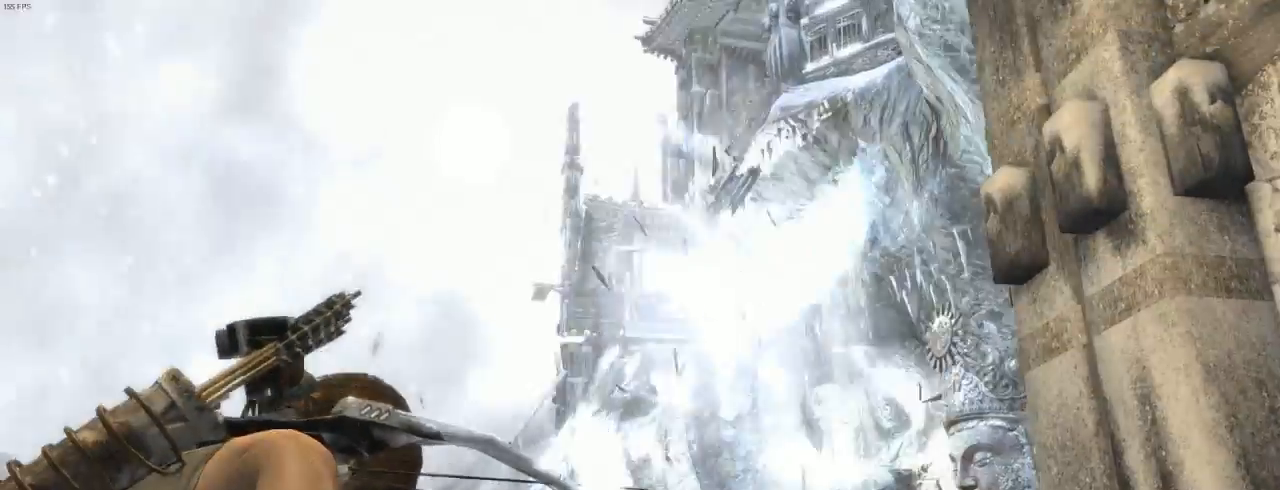
Gameplay with keyboard and mouse; each line is a JSON object with the keys and mouse buttons held at the frame after it. "events" lists presses ("down") and releases ("up") of "1", "2", "3", "4", "5", "6", "7", "a", "alt", "b", "c", "ctrl", "d", "e", "escape", "f", "g", "h", "q", "r", "s", "shift", "space", "t", "tilde", "v", "w", "x", "y", "z", "mouse_left", "mouse_middle", "mouse_right", "mouse_mb4", "mouse_mb5", "mouse_wheel_up" and "mouse_wheel_down" between this image and that frame as [ms after this image, input, new state], when the widget could be followed in between. "mouse_left", "mouse_middle", "mouse_right", "mouse_mb4", "mouse_mb5", "mouse_wheel_up", "mouse_wheel_down" = the "left", "middle", "right", "mb4", "mb5", "wheel_up", "wheel_down" buttons of the "mouse" list. No other keys are recorded. Not read: mouse_move.
{"keys": [], "mouse": [], "events": []}
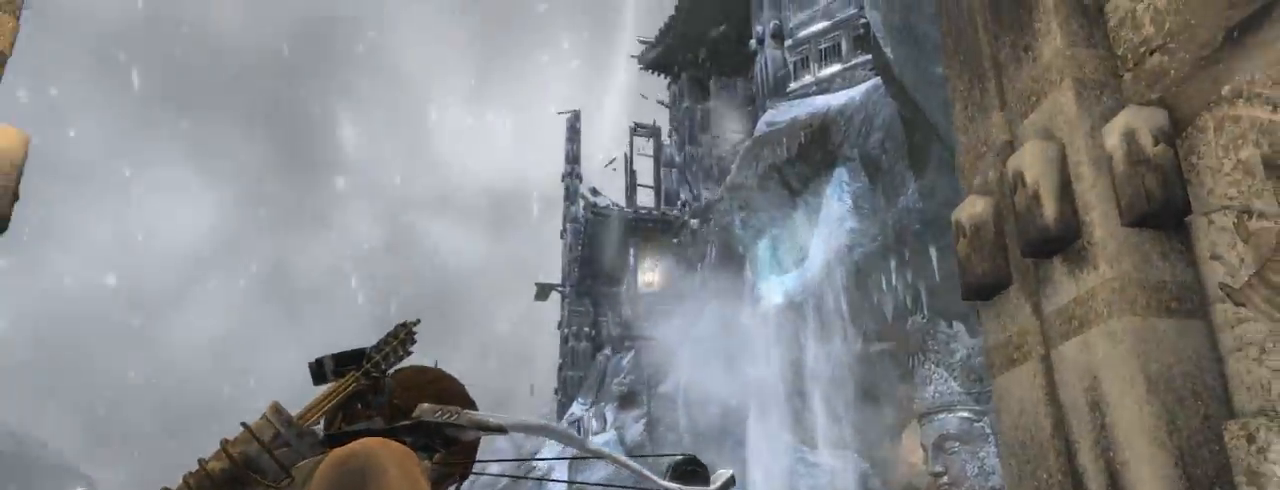
{"keys": [], "mouse": [], "events": []}
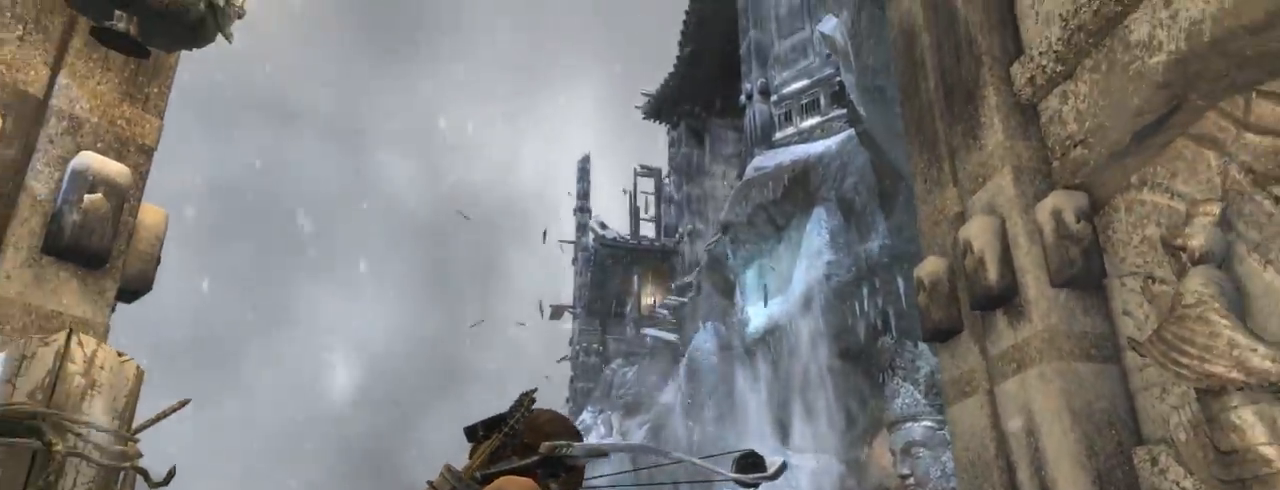
{"keys": [], "mouse": ["right"], "events": [[200, "mouse_right", "down"]]}
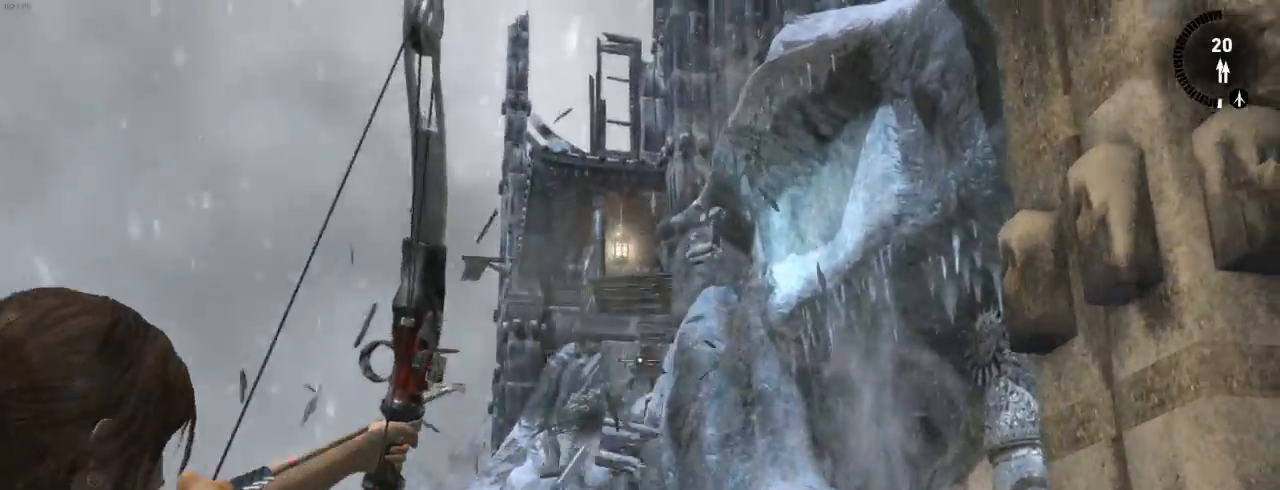
{"keys": [], "mouse": ["middle", "right"], "events": [[234, "mouse_middle", "down"]]}
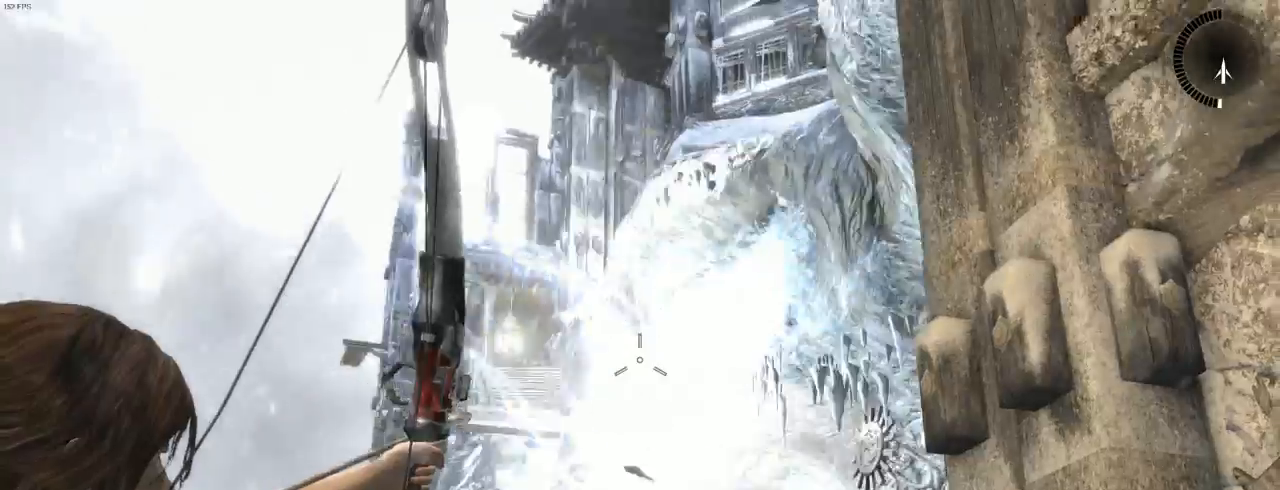
{"keys": [], "mouse": ["middle", "right"], "events": []}
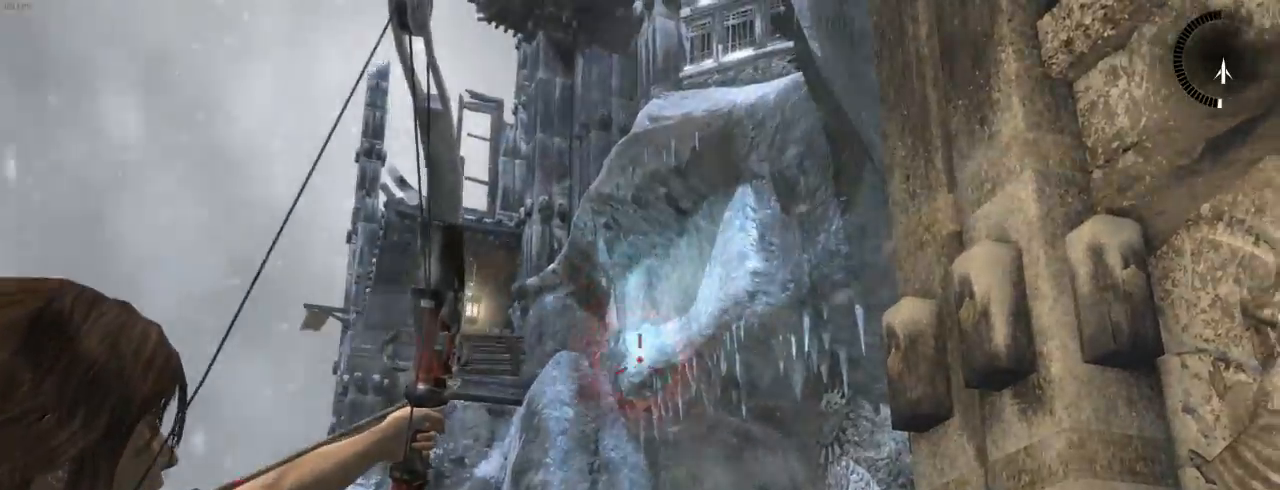
{"keys": [], "mouse": ["middle", "right"], "events": []}
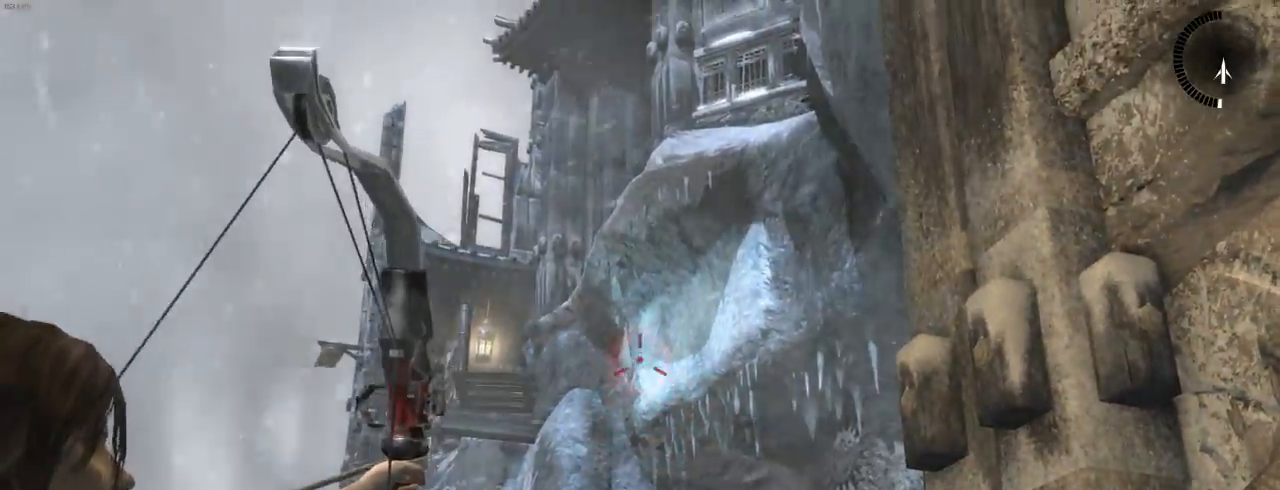
{"keys": [], "mouse": ["right"], "events": [[434, "mouse_middle", "up"]]}
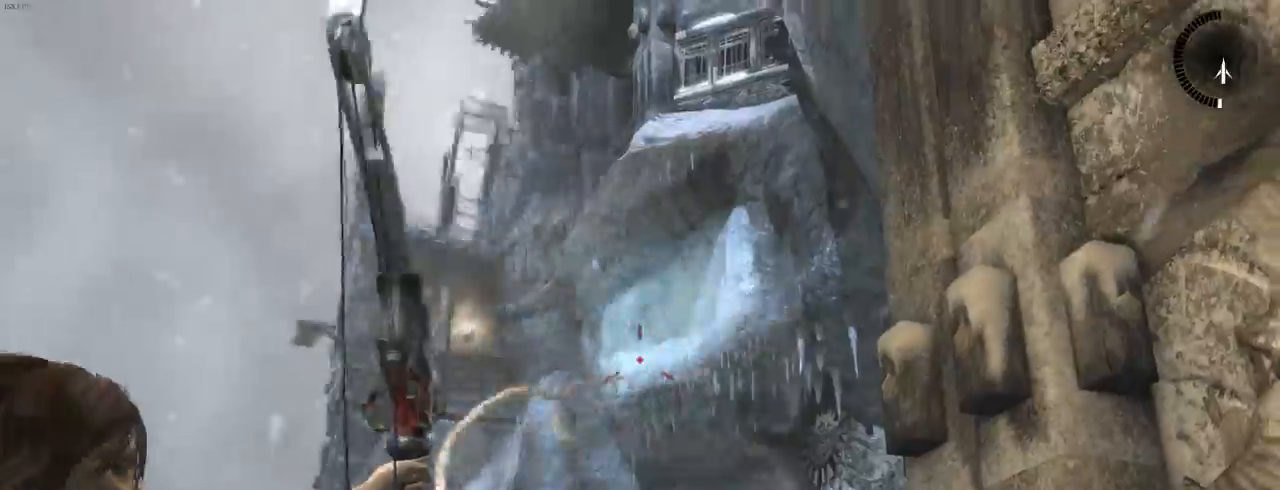
{"keys": [], "mouse": [], "events": [[167, "mouse_right", "up"]]}
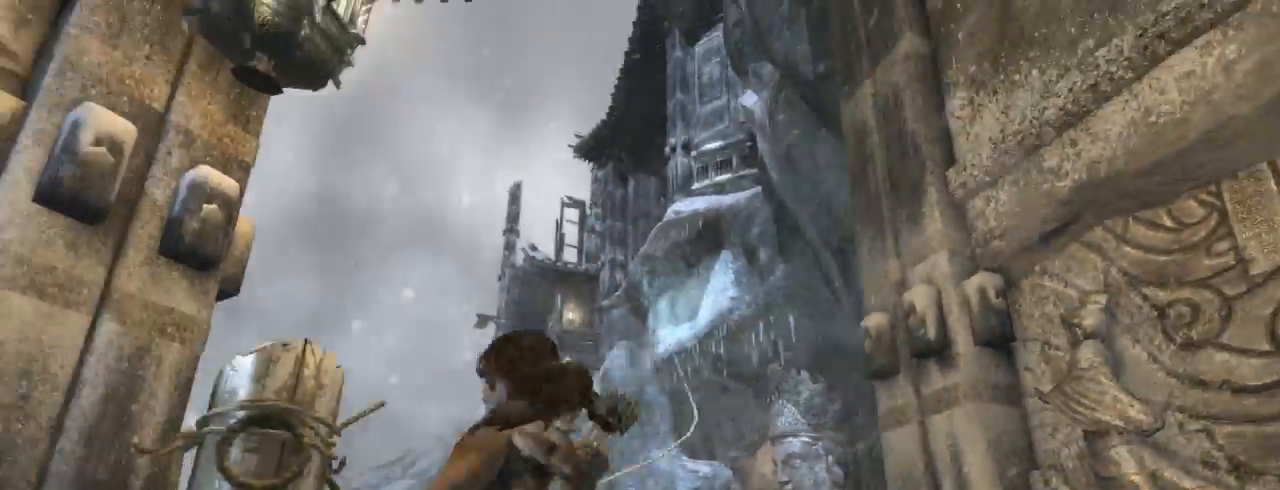
{"keys": [], "mouse": [], "events": []}
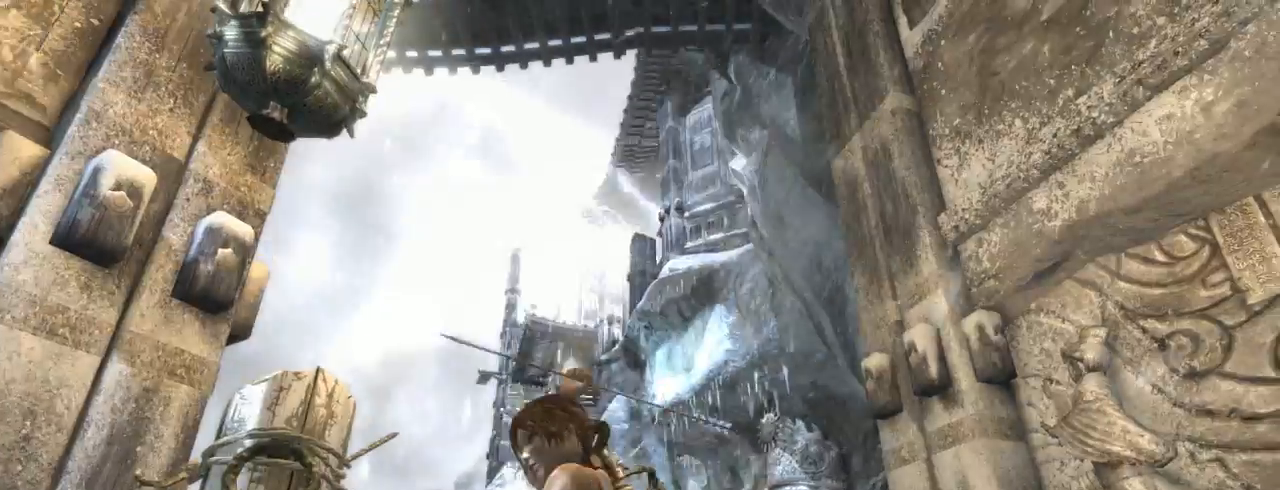
{"keys": [], "mouse": [], "events": [[200, "mouse_wheel_down", "down"], [334, "mouse_wheel_down", "up"], [367, "mouse_wheel_up", "down"], [500, "mouse_wheel_up", "up"]]}
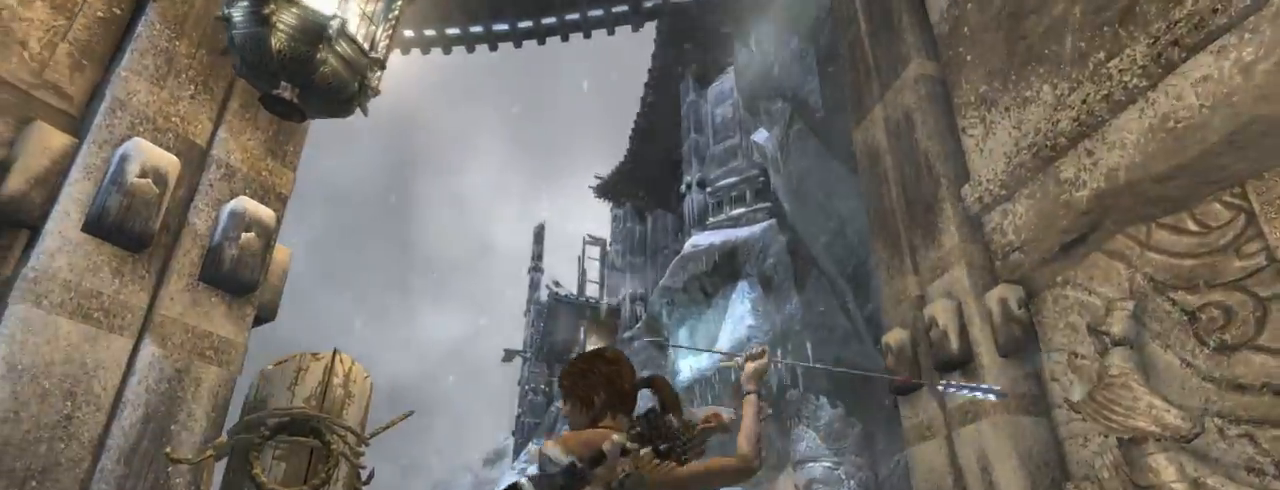
{"keys": ["z"], "mouse": ["wheel_down"], "events": [[67, "mouse_wheel_down", "down"], [200, "mouse_wheel_down", "up"], [234, "mouse_wheel_up", "down"], [234, "z", "down"], [367, "mouse_wheel_up", "up"], [400, "mouse_wheel_down", "down"]]}
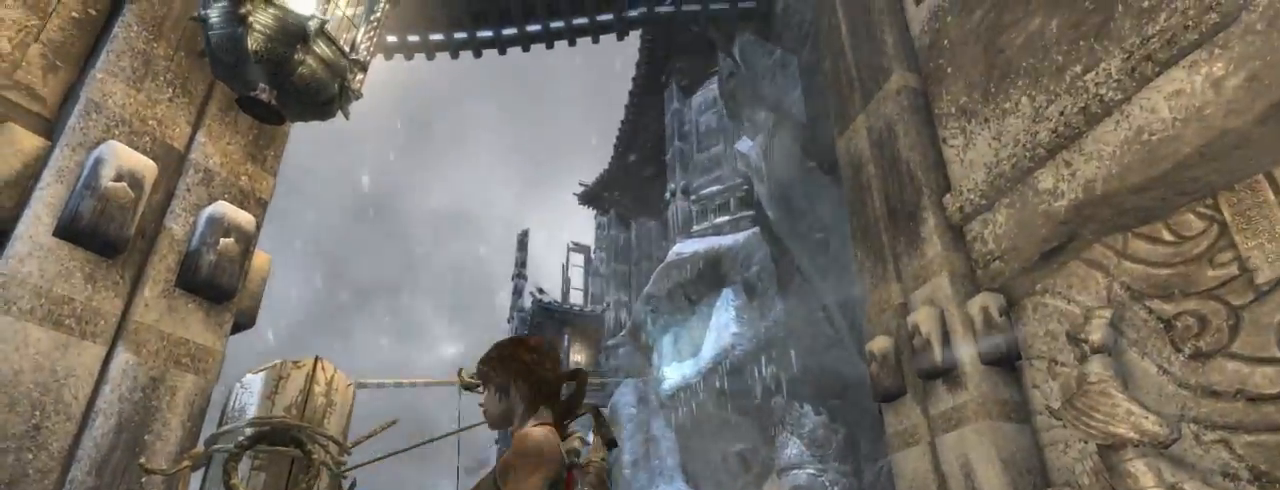
{"keys": ["z"], "mouse": ["wheel_up"], "events": [[34, "mouse_wheel_down", "up"], [34, "mouse_wheel_up", "down"], [200, "mouse_wheel_down", "down"], [200, "mouse_wheel_up", "up"], [334, "mouse_wheel_down", "up"], [367, "mouse_wheel_up", "down"]]}
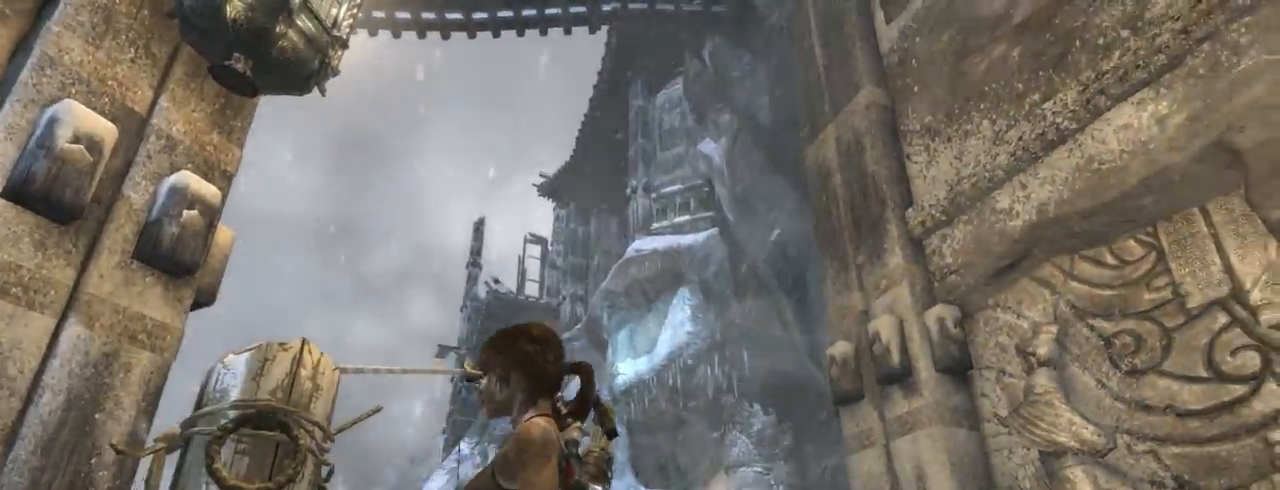
{"keys": ["z"], "mouse": [], "events": [[34, "mouse_wheel_up", "up"], [67, "mouse_wheel_down", "down"], [200, "mouse_wheel_down", "up"], [234, "mouse_wheel_up", "down"], [300, "mouse_wheel_up", "up"]]}
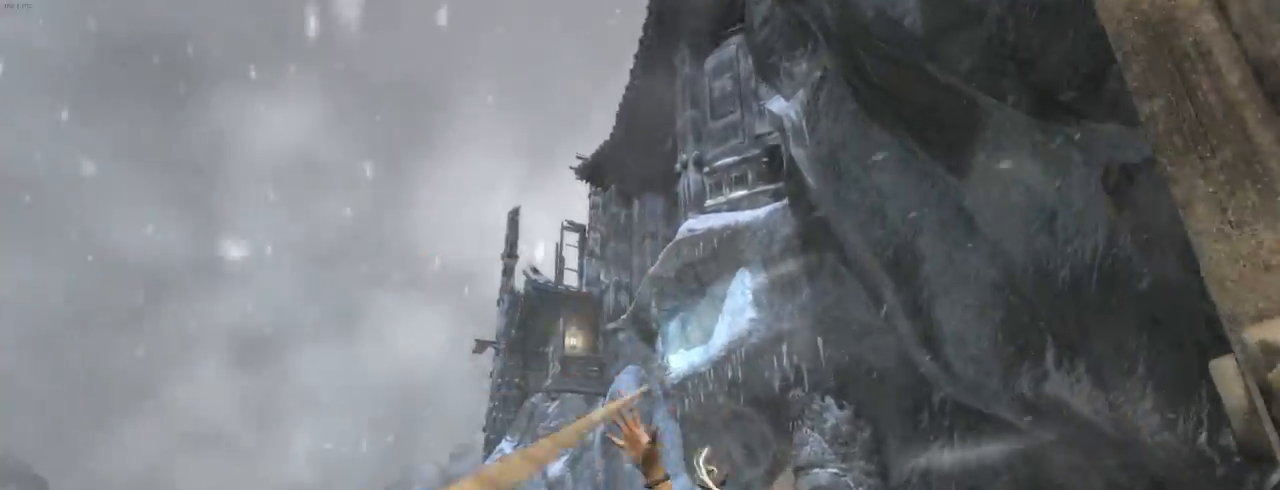
{"keys": ["z"], "mouse": [], "events": []}
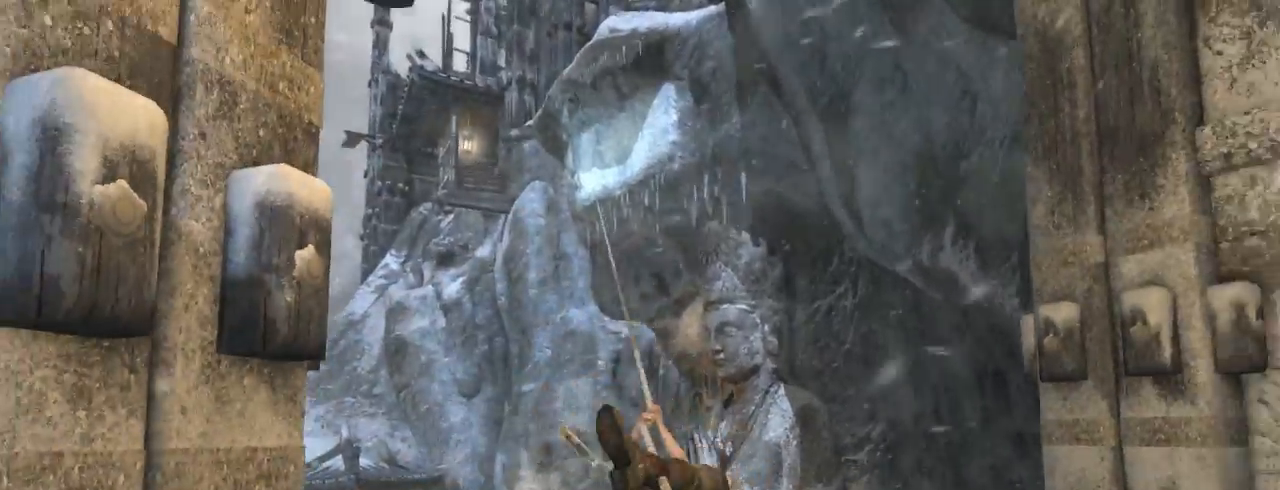
{"keys": ["z"], "mouse": [], "events": []}
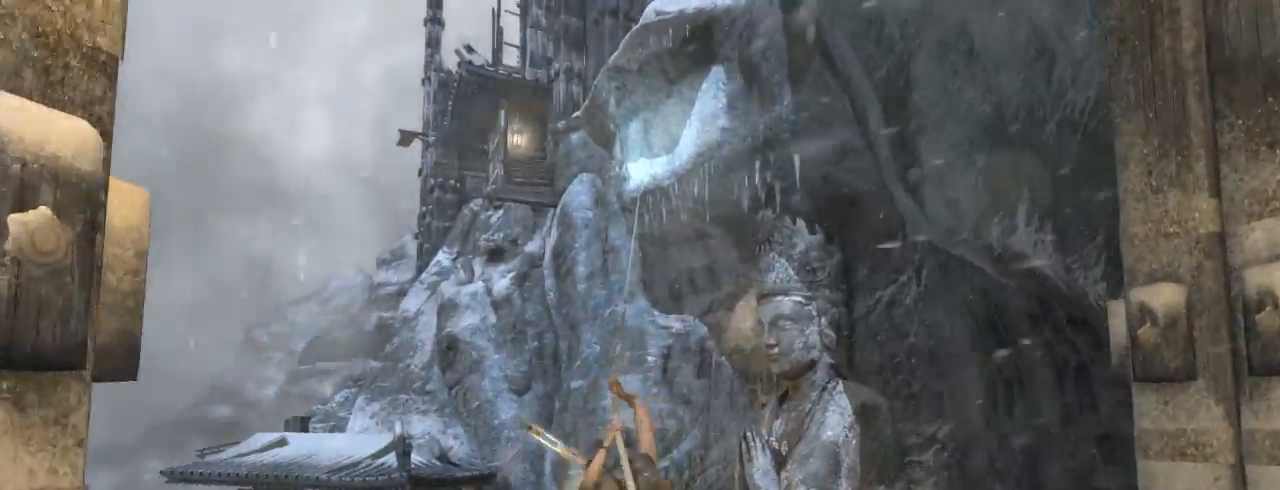
{"keys": ["z"], "mouse": [], "events": []}
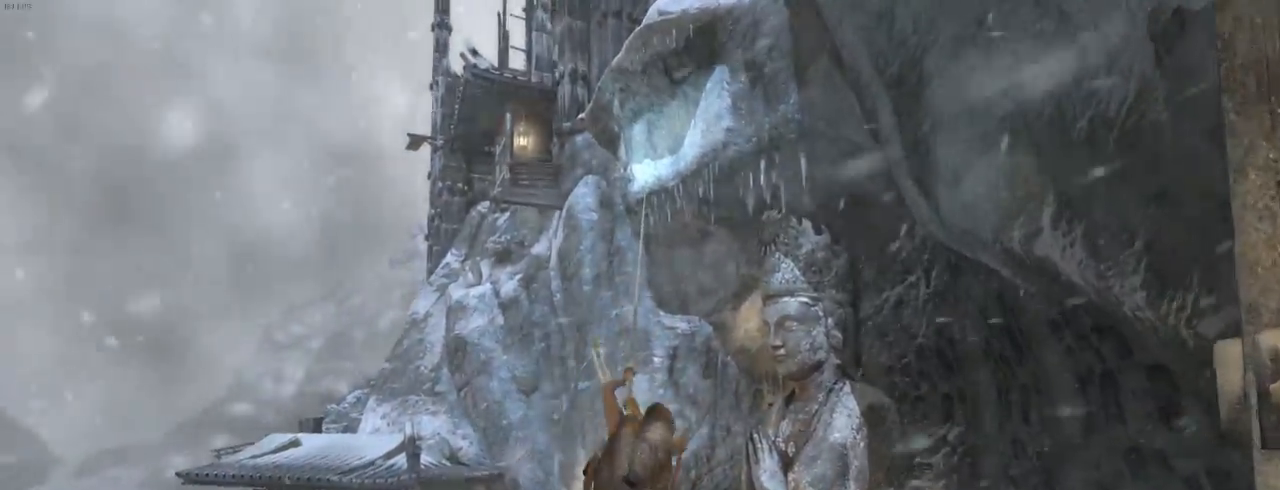
{"keys": ["z"], "mouse": [], "events": []}
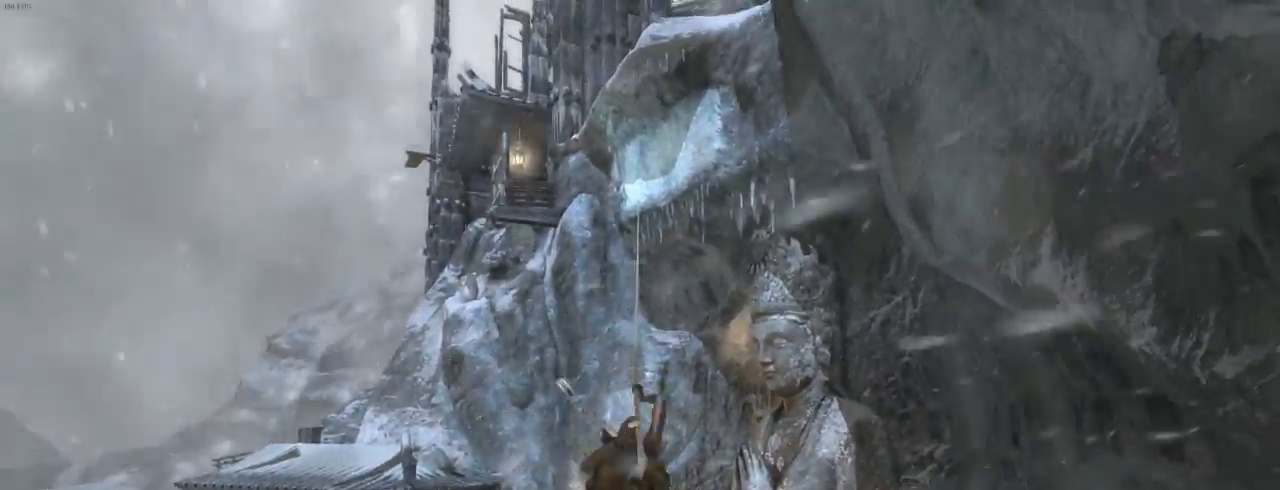
{"keys": ["z"], "mouse": [], "events": []}
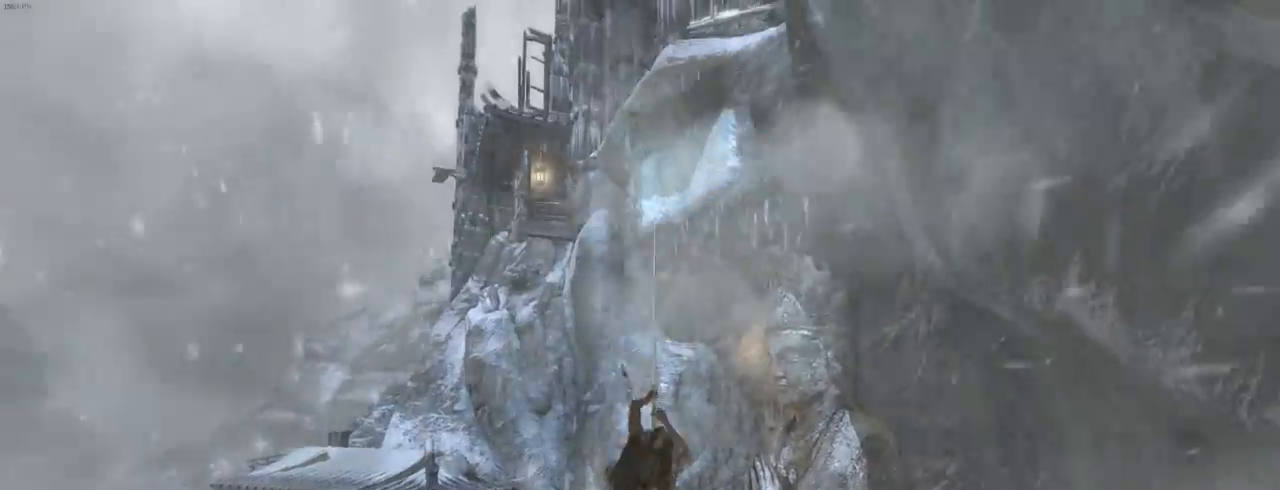
{"keys": ["z"], "mouse": [], "events": []}
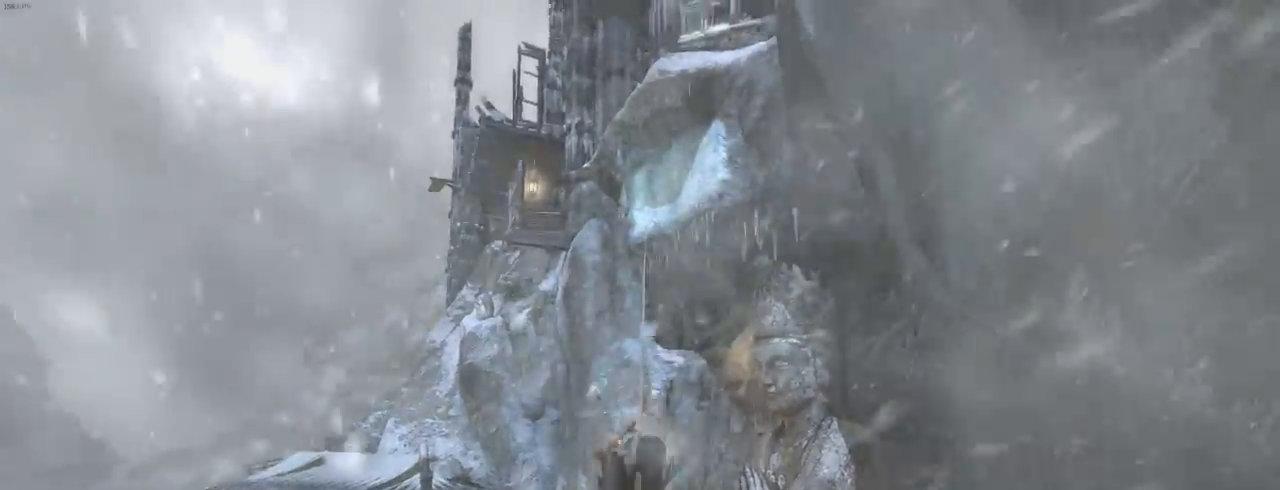
{"keys": ["z"], "mouse": [], "events": []}
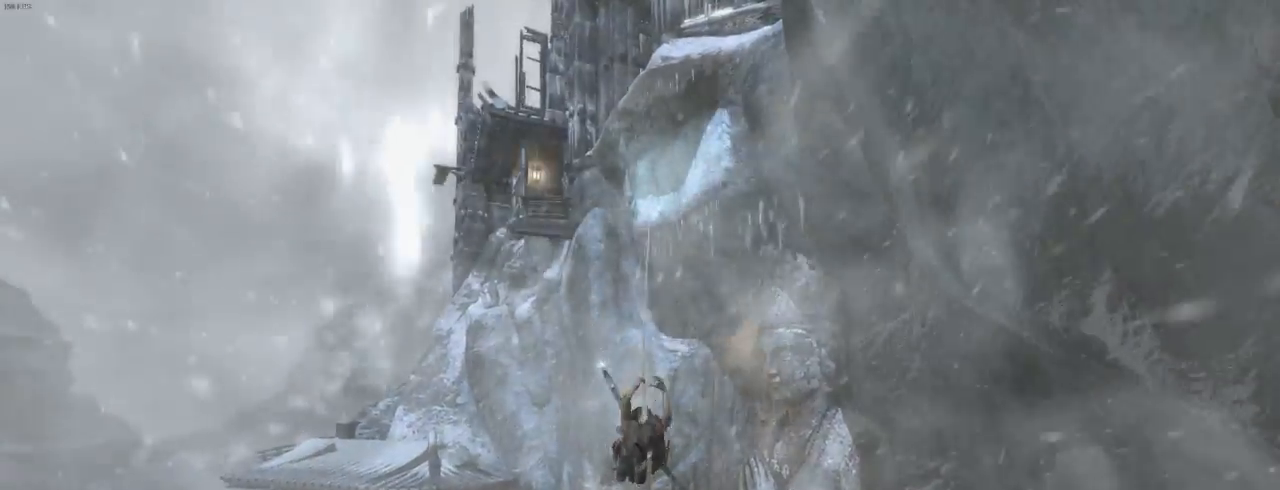
{"keys": ["z"], "mouse": [], "events": []}
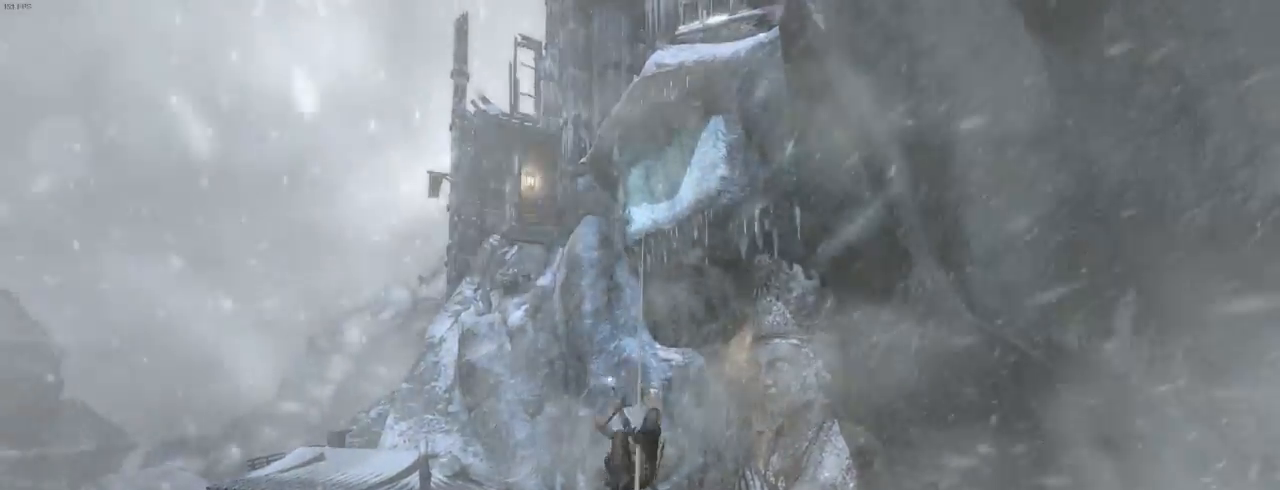
{"keys": ["z"], "mouse": [], "events": []}
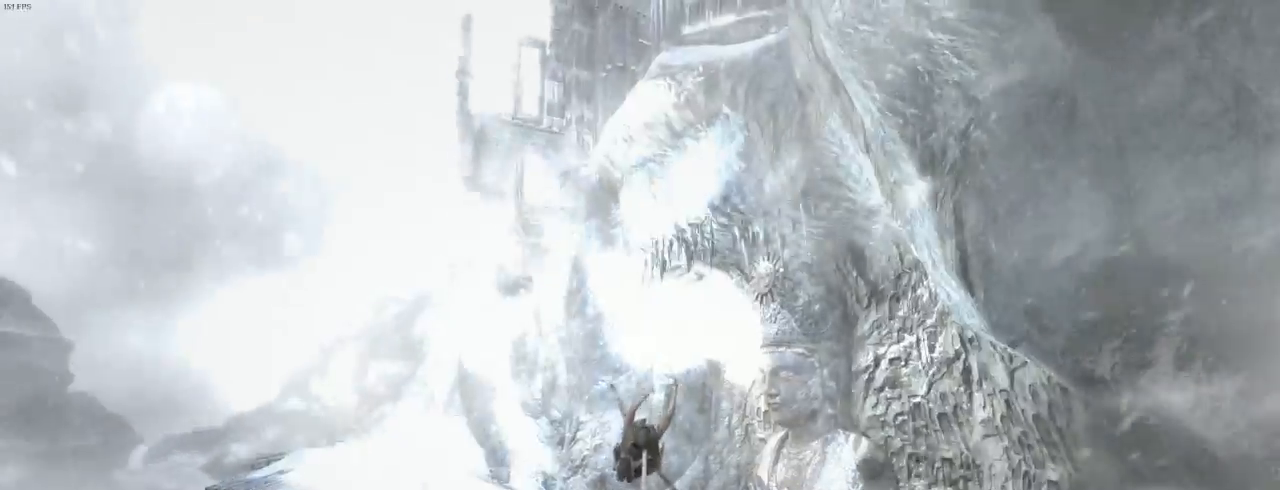
{"keys": ["z"], "mouse": [], "events": []}
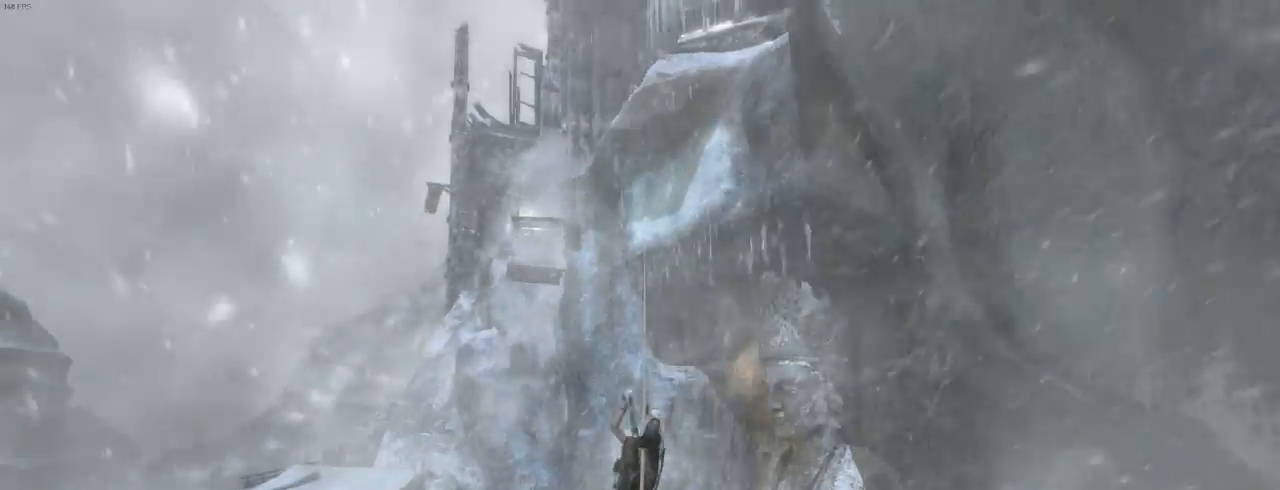
{"keys": ["z"], "mouse": [], "events": []}
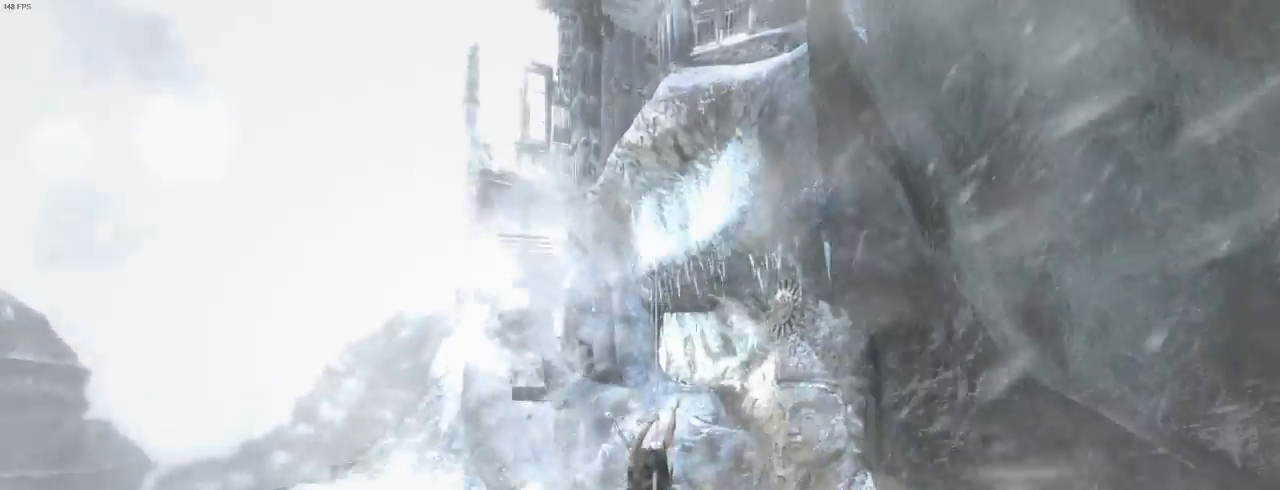
{"keys": ["z"], "mouse": [], "events": []}
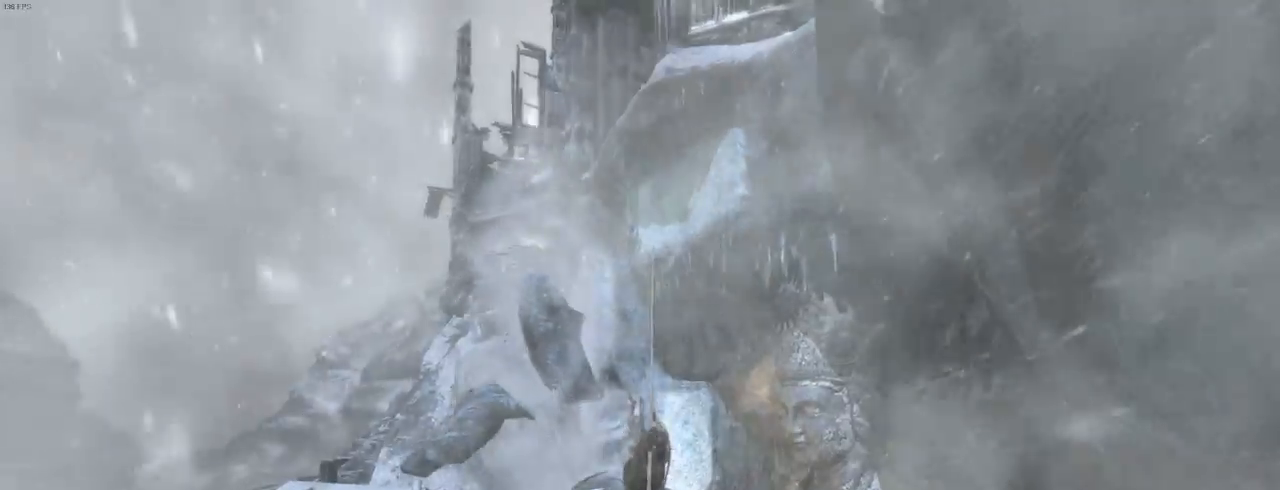
{"keys": ["z"], "mouse": [], "events": []}
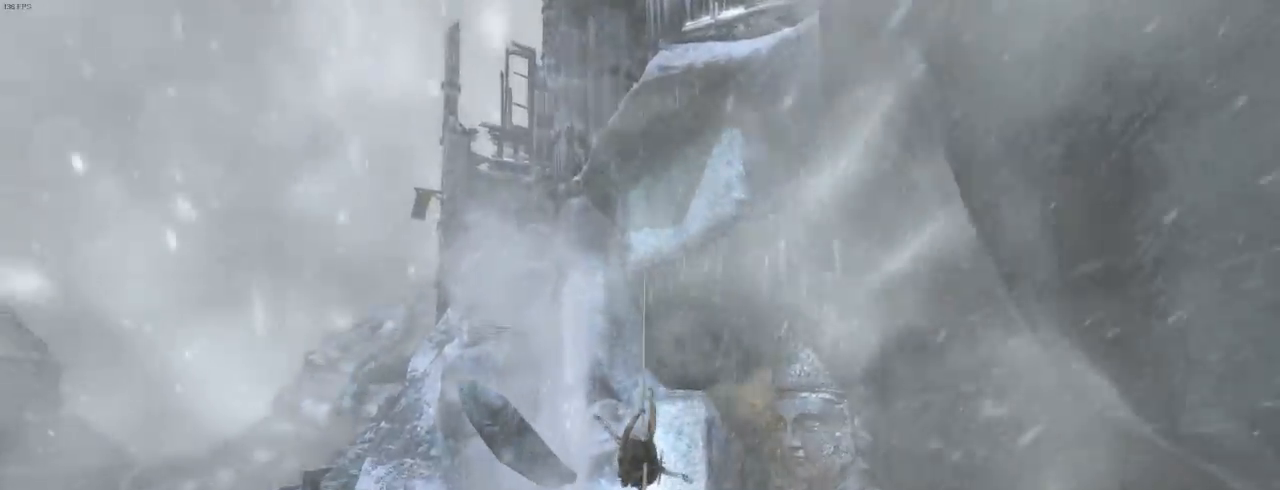
{"keys": ["z"], "mouse": [], "events": []}
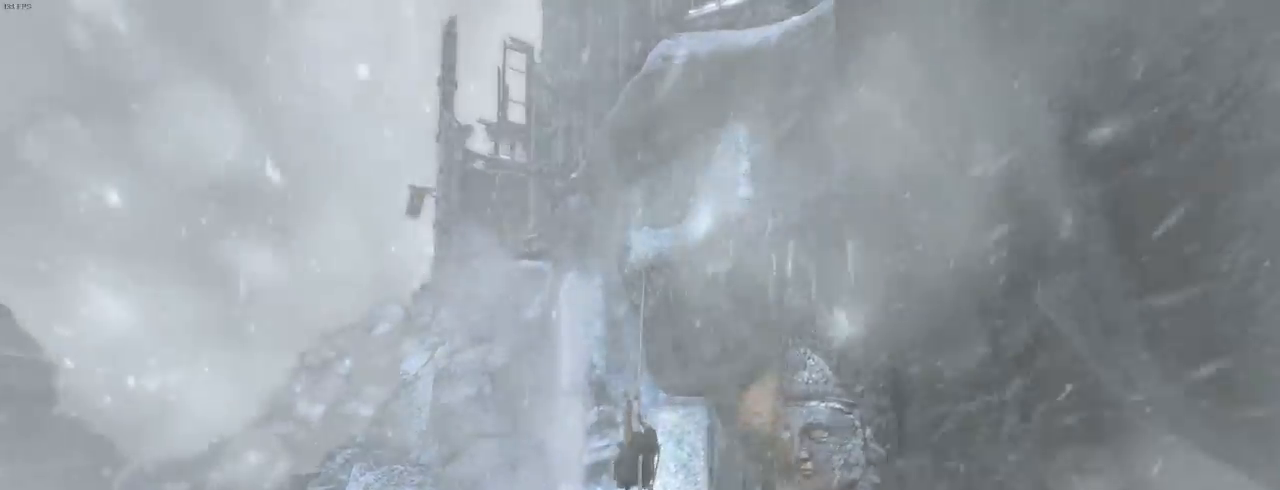
{"keys": ["z"], "mouse": [], "events": []}
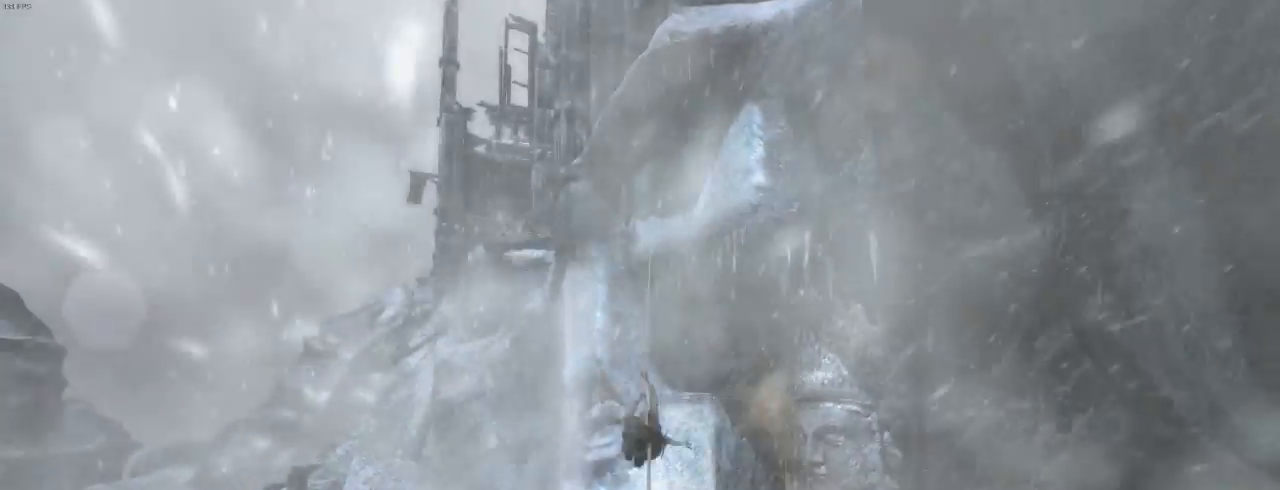
{"keys": ["z"], "mouse": [], "events": []}